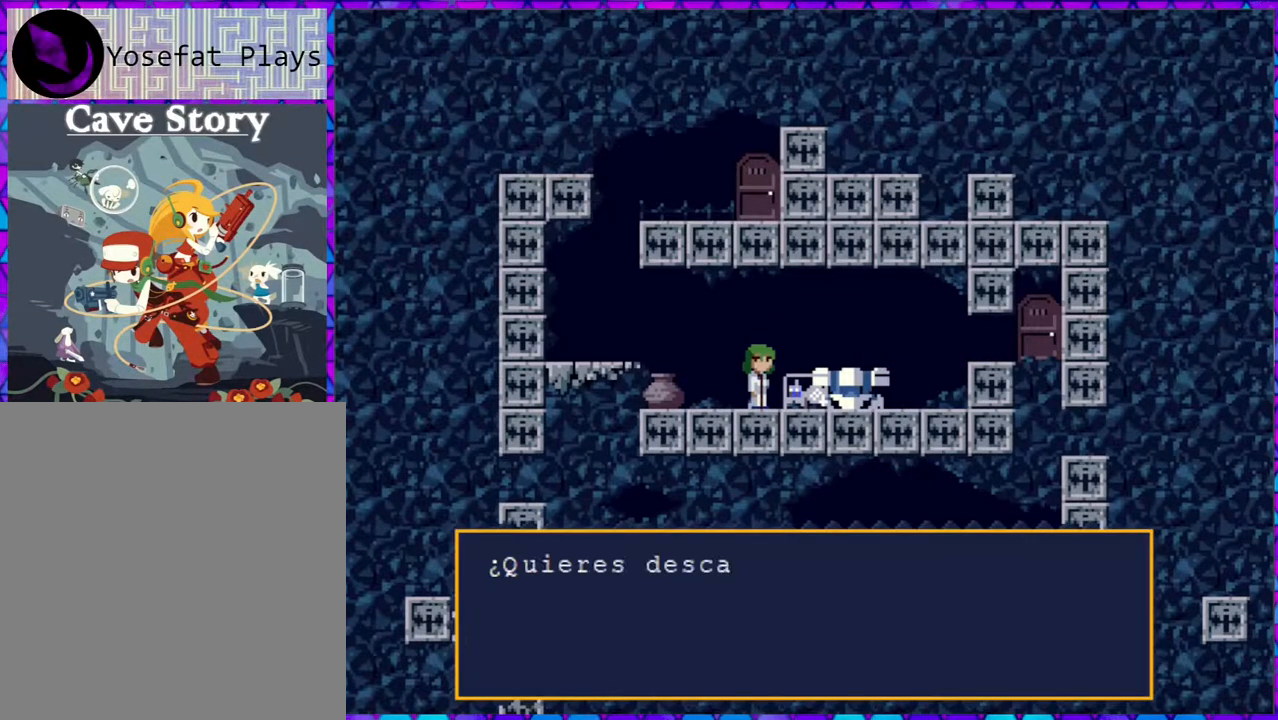
Gameplay with a controller (Nintendo layout); each line is a JSON object with the inputs held at the frame after it. "events" lists button and stick changes between this image and that frame as [ms after this image, input, new state], when the widget could be followed in between. Not read: L3 R3 left_stick.
{"buttons": ["B"], "right_stick": "center", "events": [[300, "B", "up"], [333, "B", "down"]]}
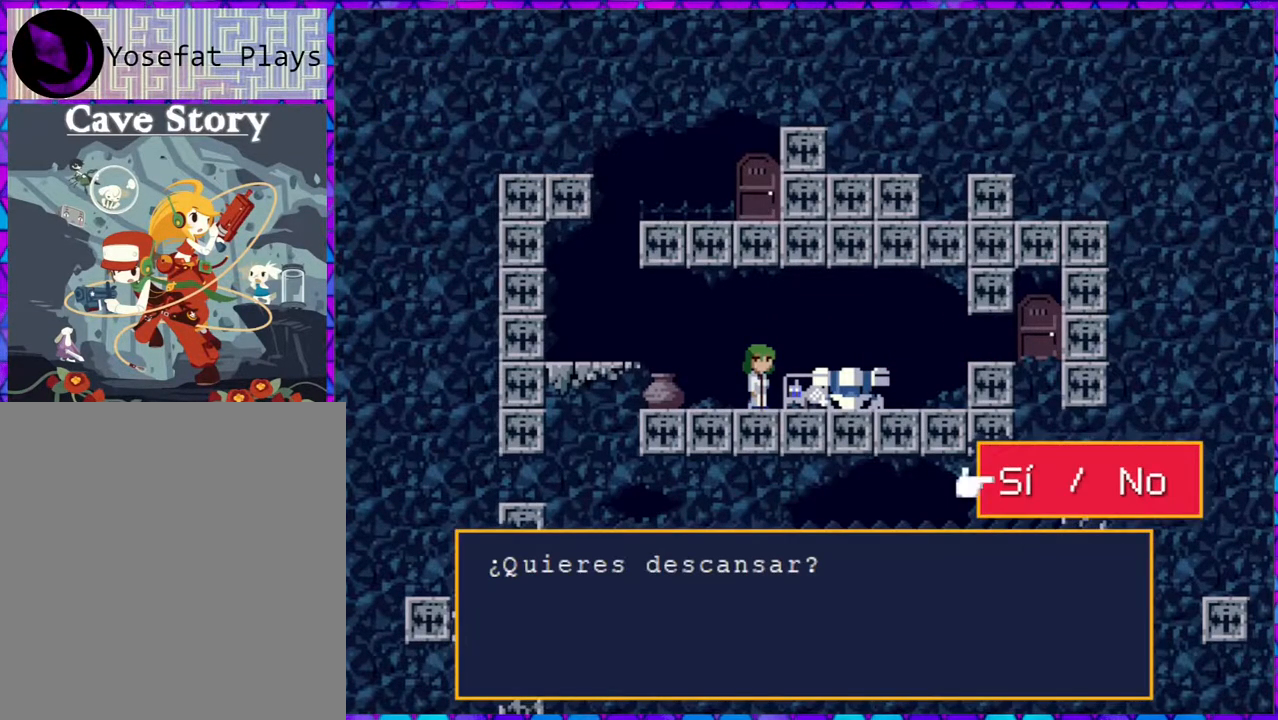
{"buttons": ["B"], "right_stick": "center", "events": [[350, "B", "up"], [433, "B", "down"]]}
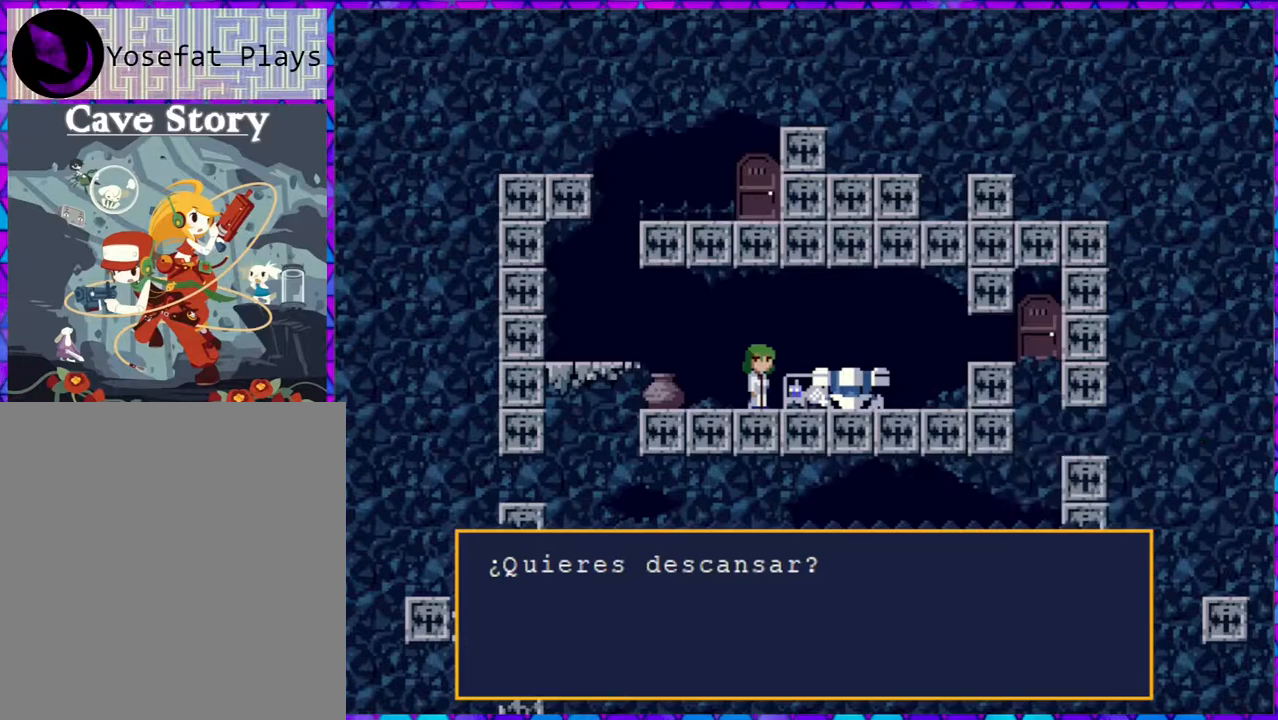
{"buttons": ["B"], "right_stick": "center", "events": []}
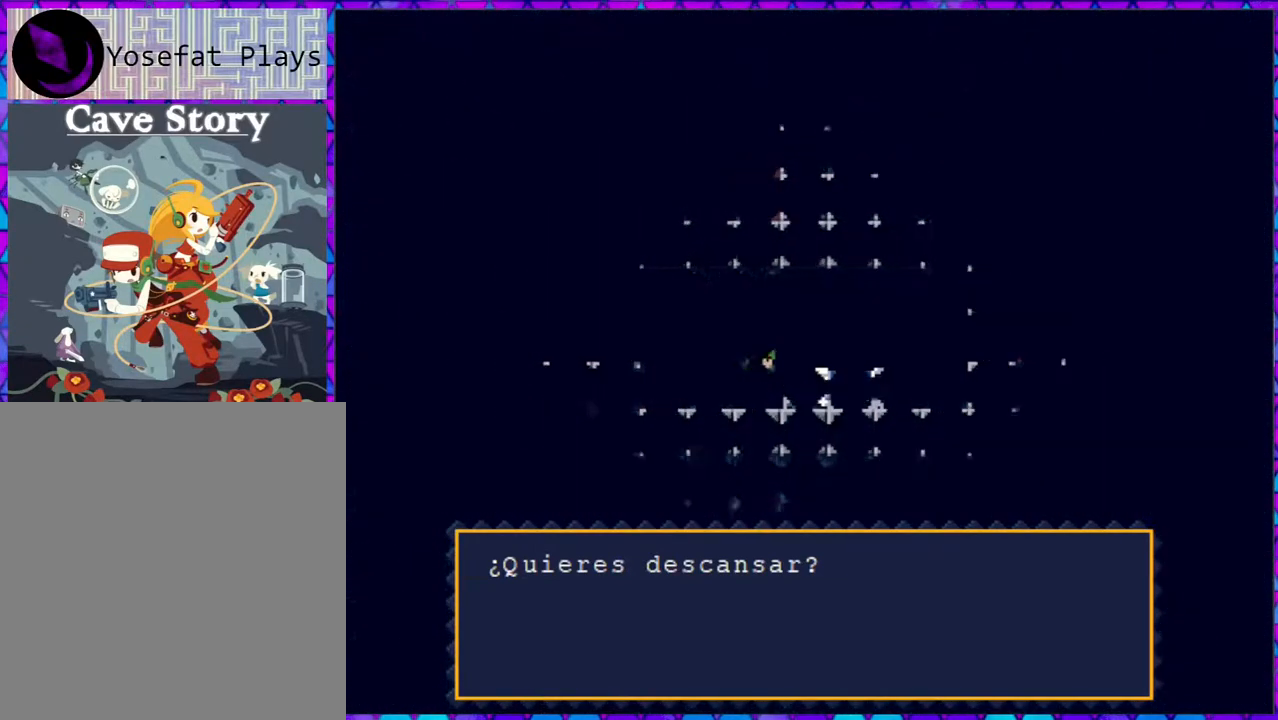
{"buttons": ["B"], "right_stick": "center", "events": []}
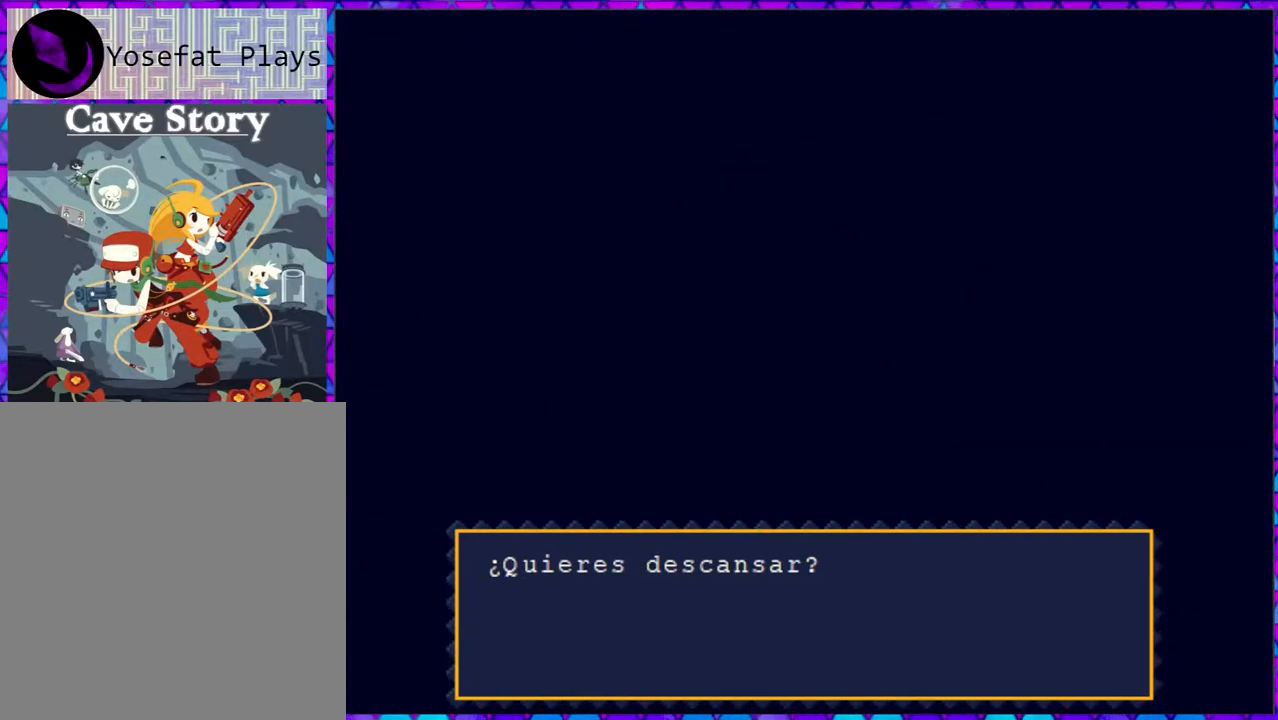
{"buttons": ["B"], "right_stick": "center", "events": []}
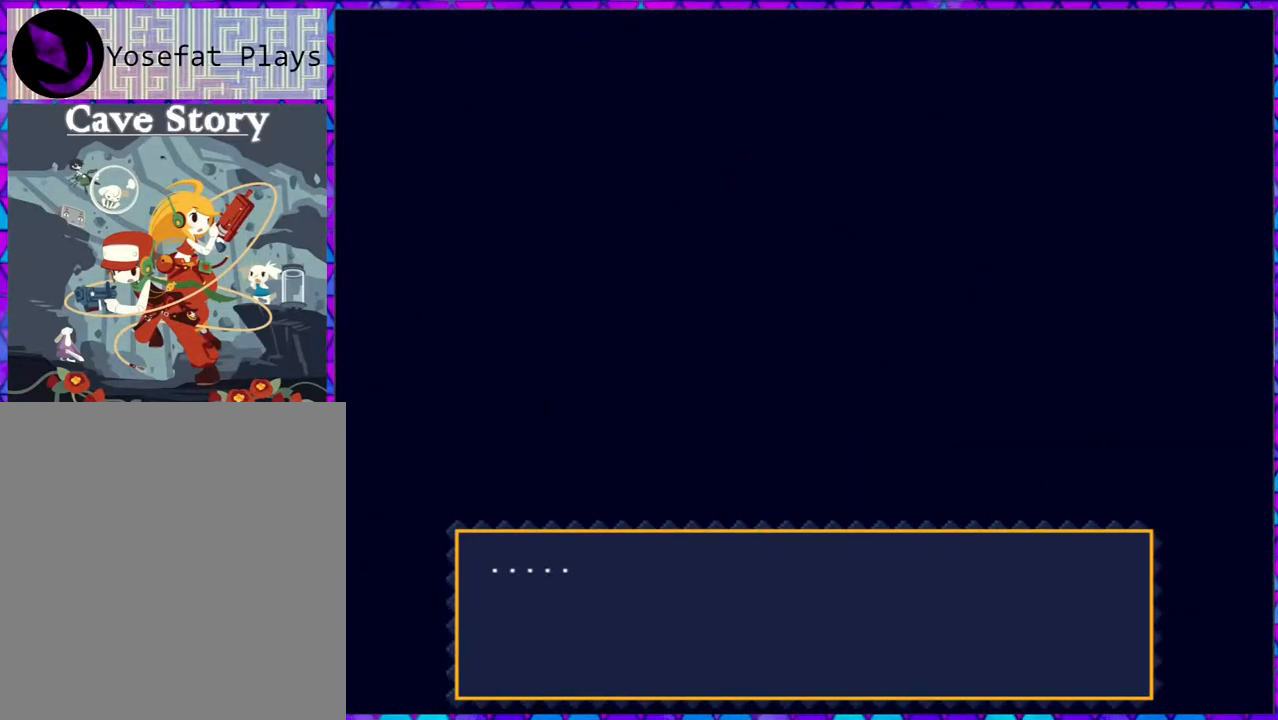
{"buttons": ["B"], "right_stick": "center", "events": []}
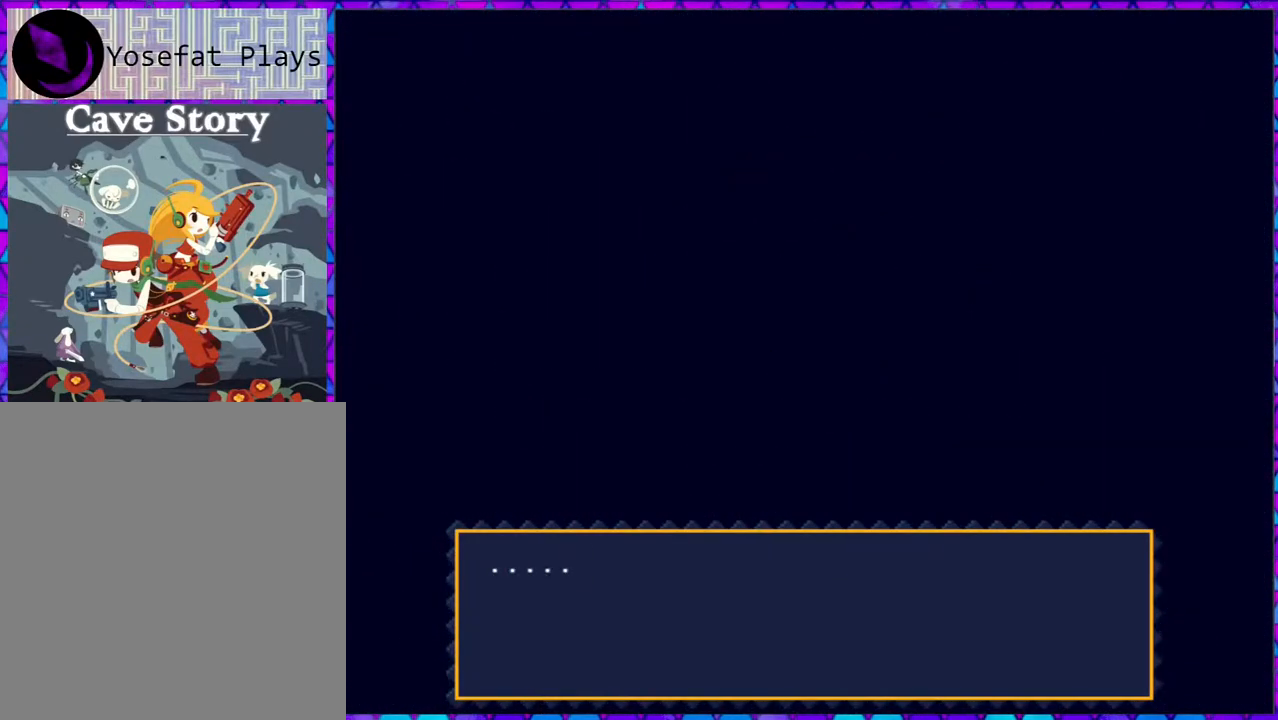
{"buttons": ["B"], "right_stick": "center", "events": [[233, "B", "up"], [300, "B", "down"]]}
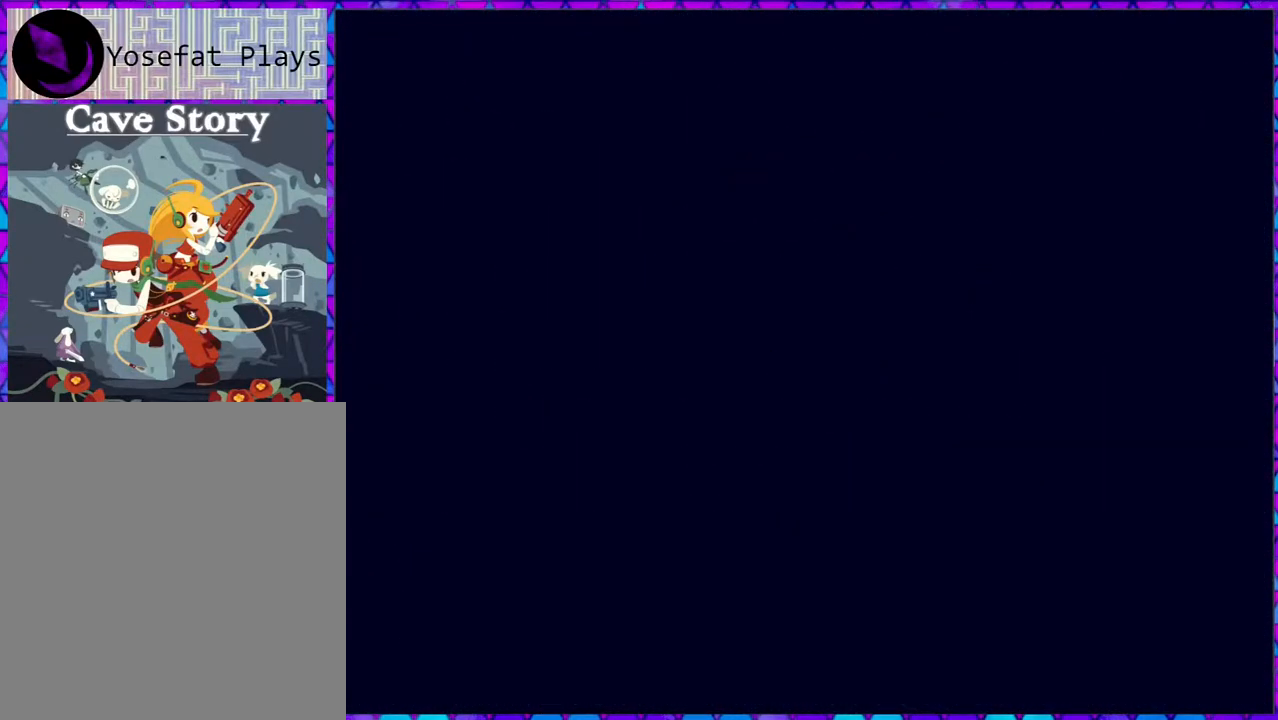
{"buttons": ["B"], "right_stick": "center", "events": []}
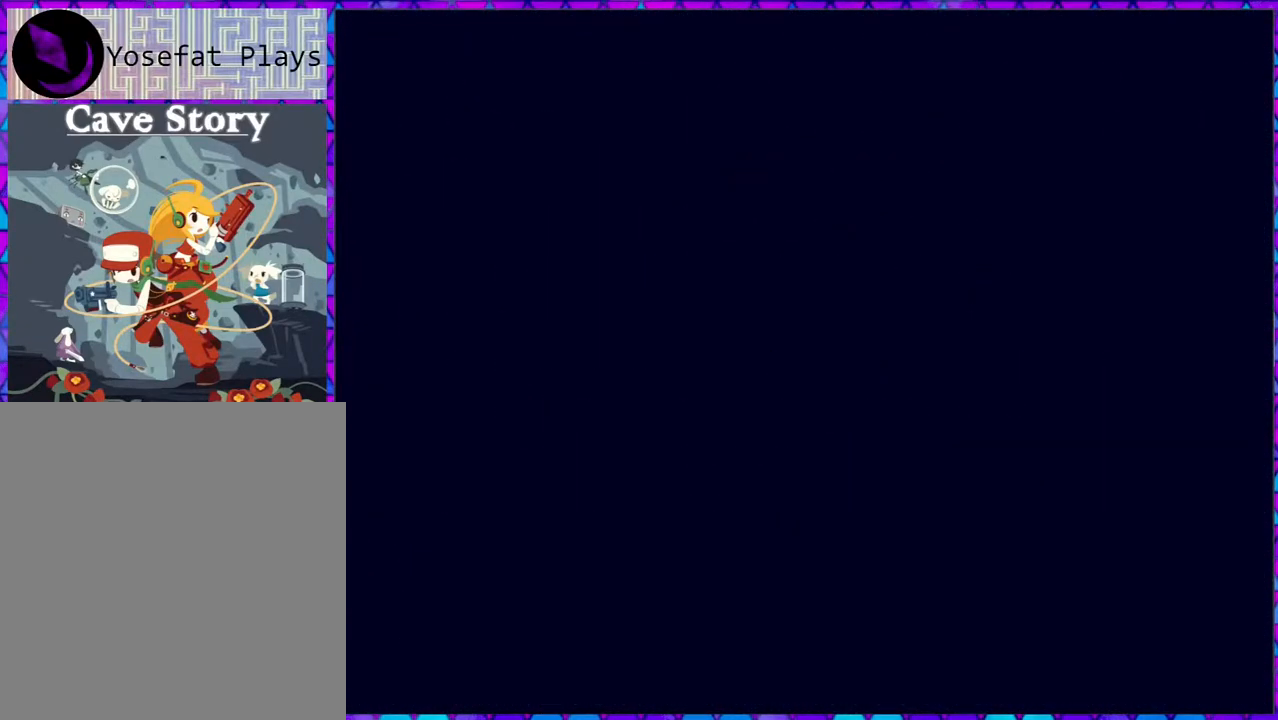
{"buttons": ["B"], "right_stick": "center", "events": []}
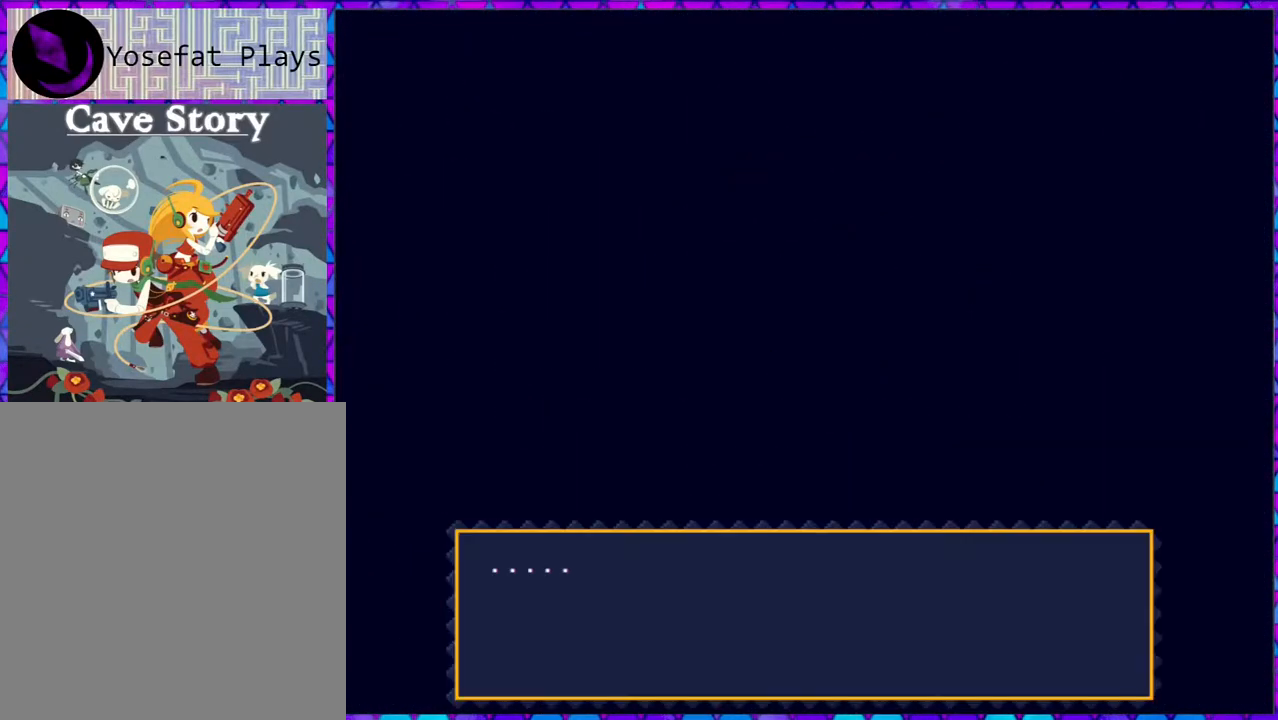
{"buttons": ["B"], "right_stick": "center", "events": []}
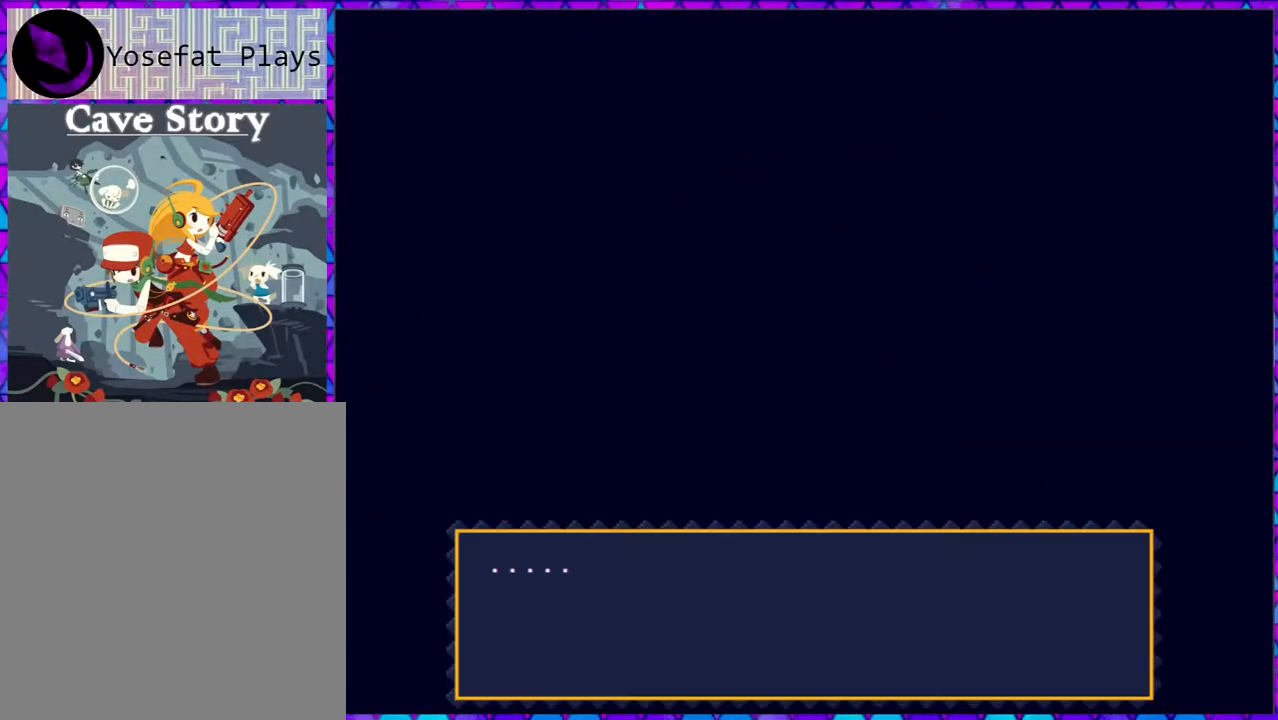
{"buttons": ["B"], "right_stick": "center", "events": [[33, "B", "up"], [100, "B", "down"]]}
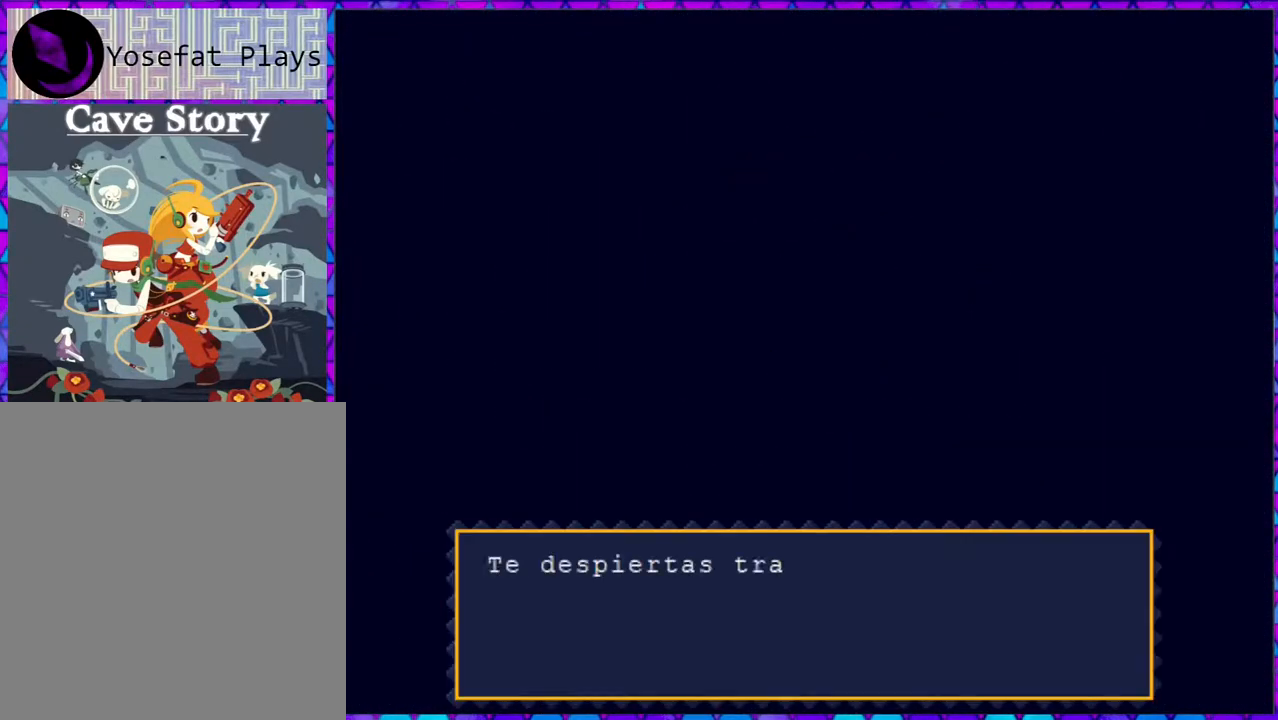
{"buttons": ["B"], "right_stick": "center", "events": []}
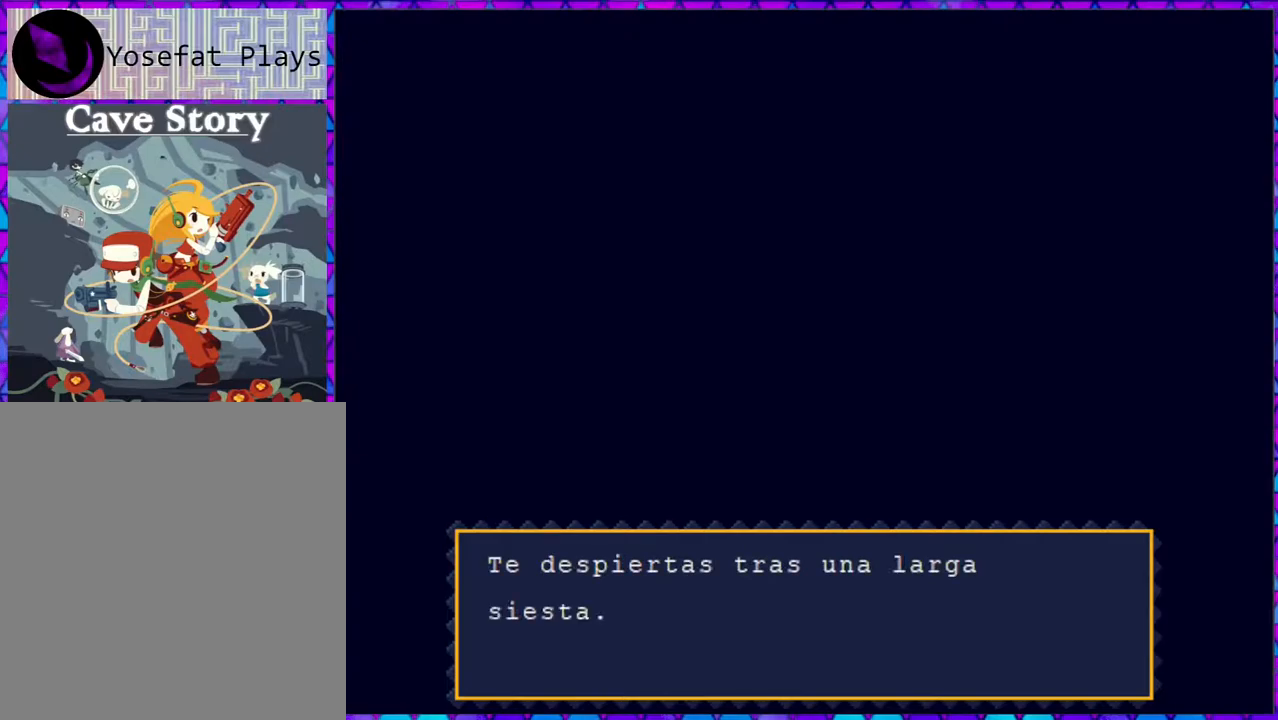
{"buttons": ["B"], "right_stick": "center", "events": [[233, "B", "up"], [283, "B", "down"]]}
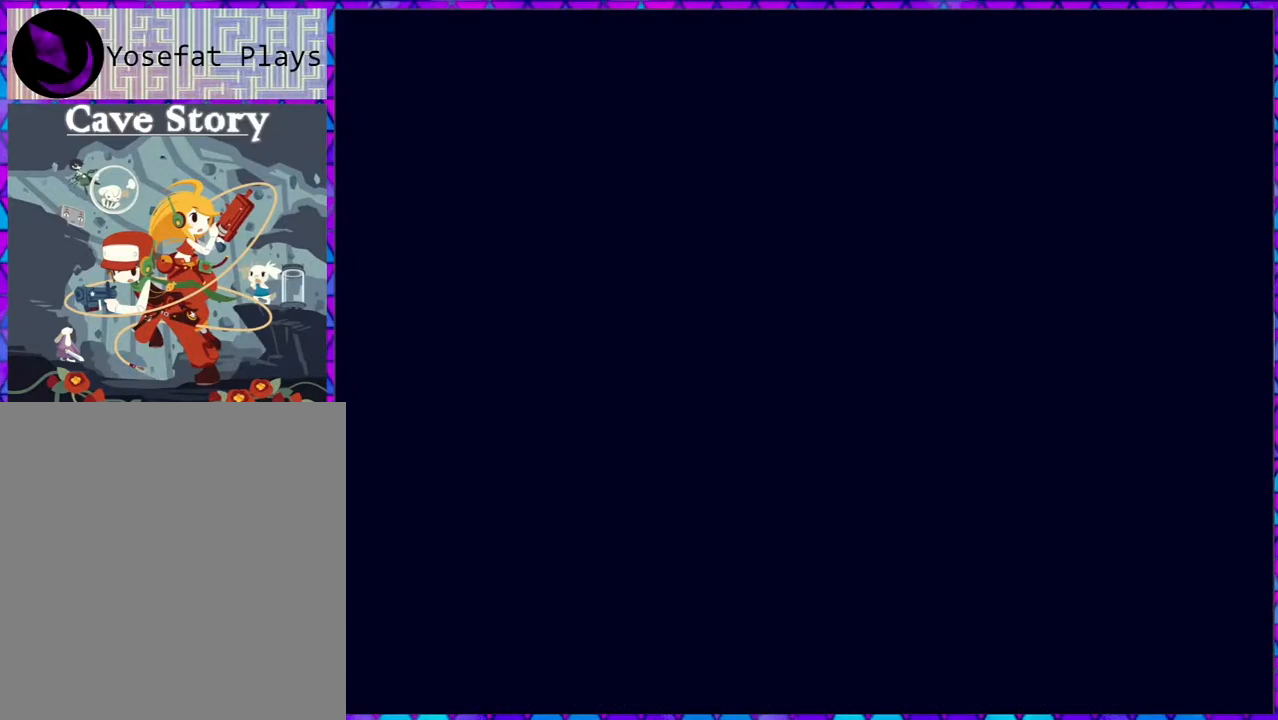
{"buttons": ["B"], "right_stick": "center", "events": []}
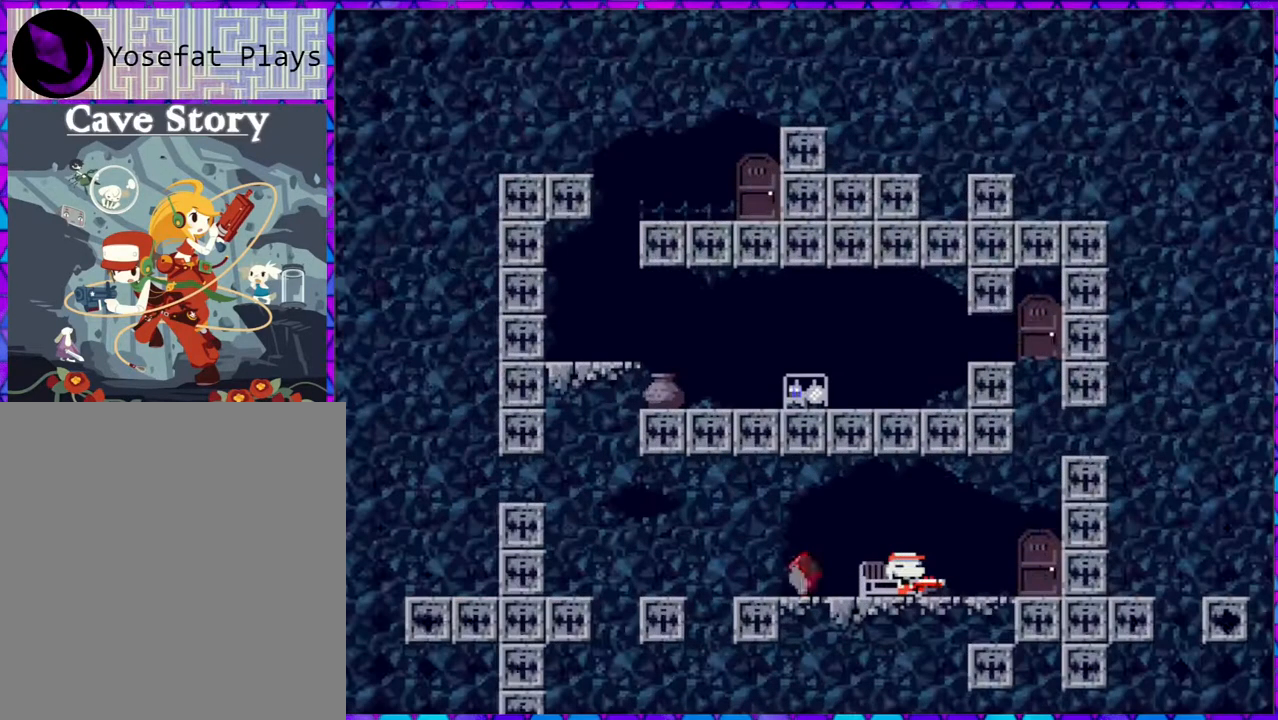
{"buttons": ["B", "DPAD_LEFT"], "right_stick": "center", "events": [[233, "DPAD_LEFT", "down"]]}
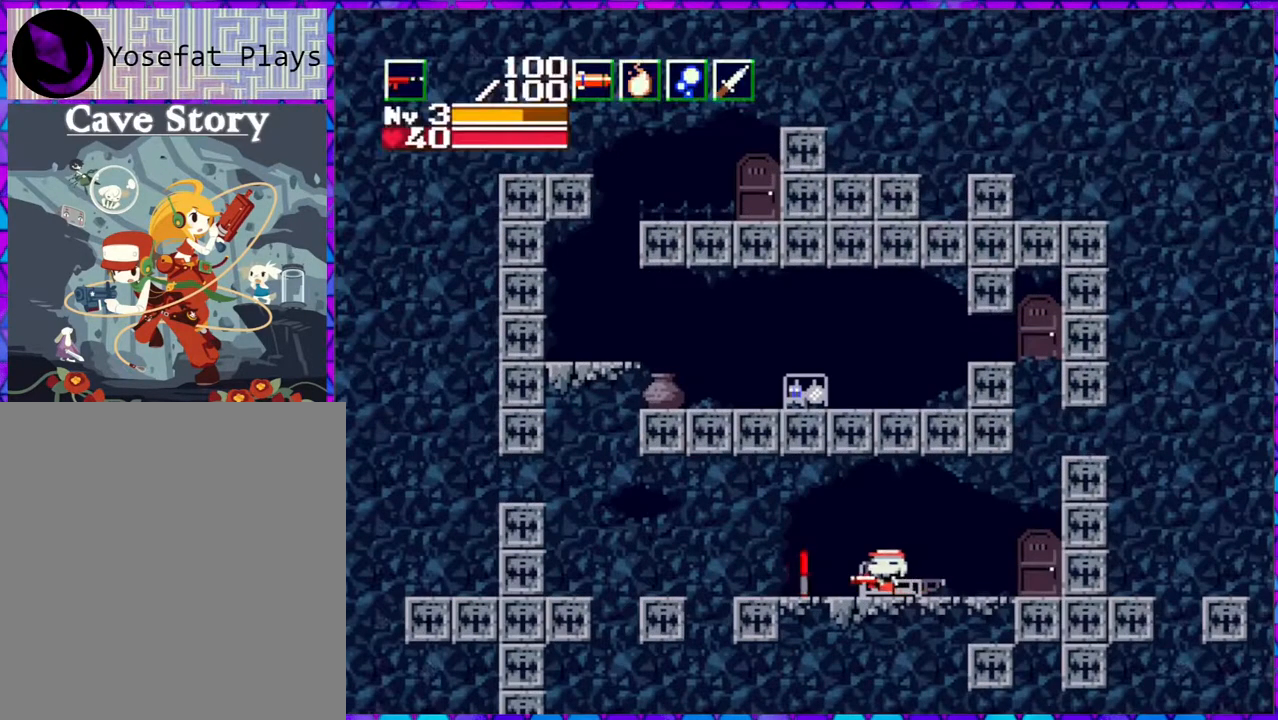
{"buttons": ["B", "DPAD_LEFT"], "right_stick": "center", "events": [[67, "B", "up"], [400, "B", "down"]]}
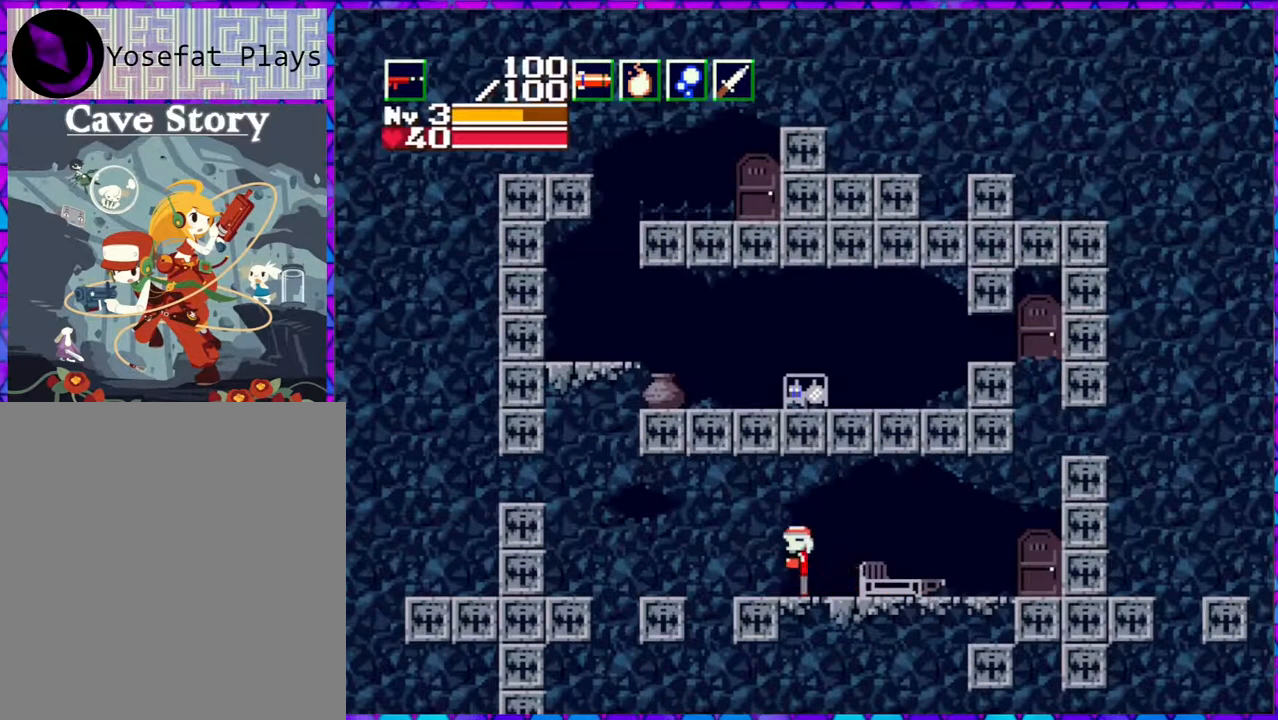
{"buttons": ["DPAD_LEFT"], "right_stick": "center", "events": [[333, "B", "up"]]}
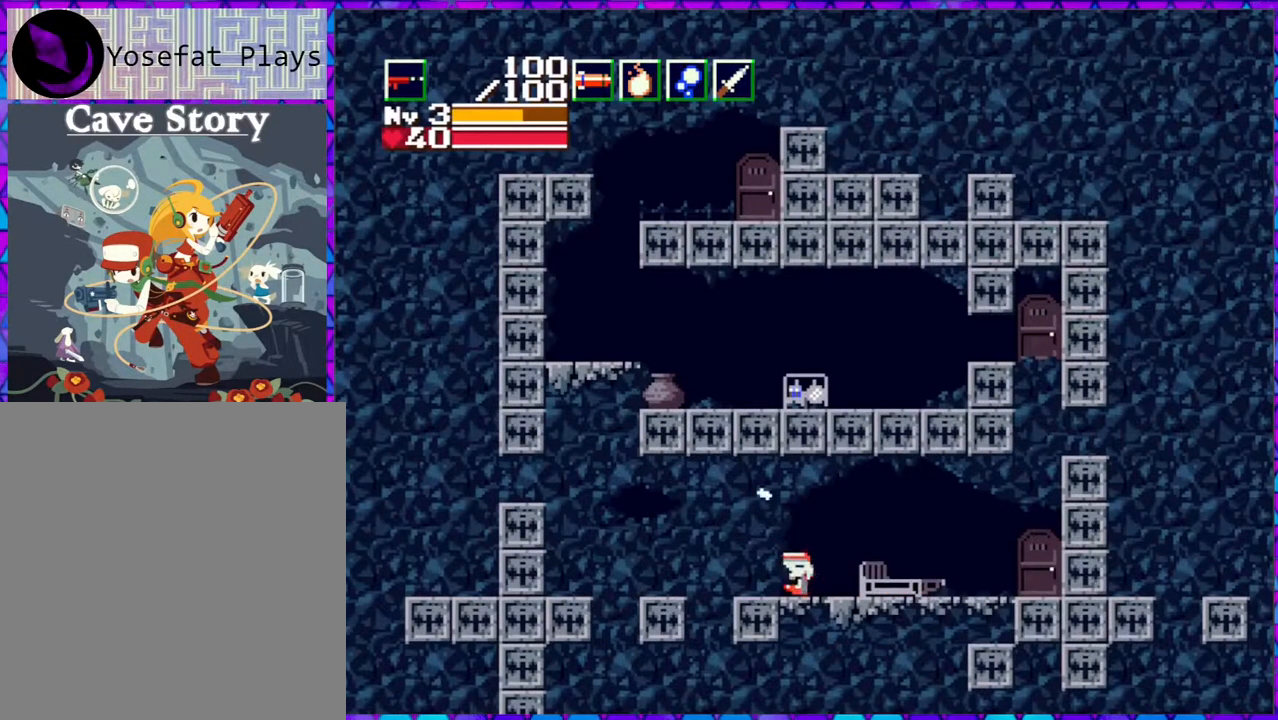
{"buttons": ["B"], "right_stick": "center", "events": [[50, "DPAD_LEFT", "up"], [100, "DPAD_DOWN", "down"], [267, "DPAD_DOWN", "up"], [400, "B", "down"]]}
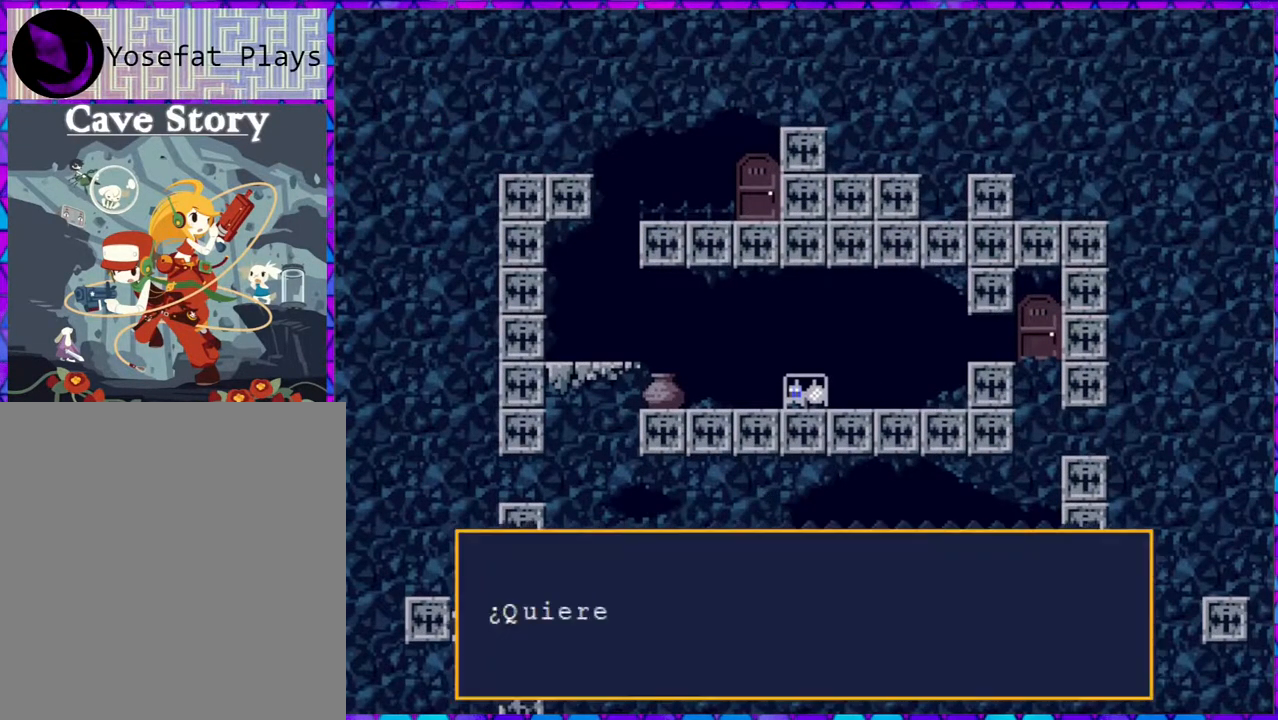
{"buttons": ["B"], "right_stick": "center", "events": [[333, "B", "up"], [467, "B", "down"]]}
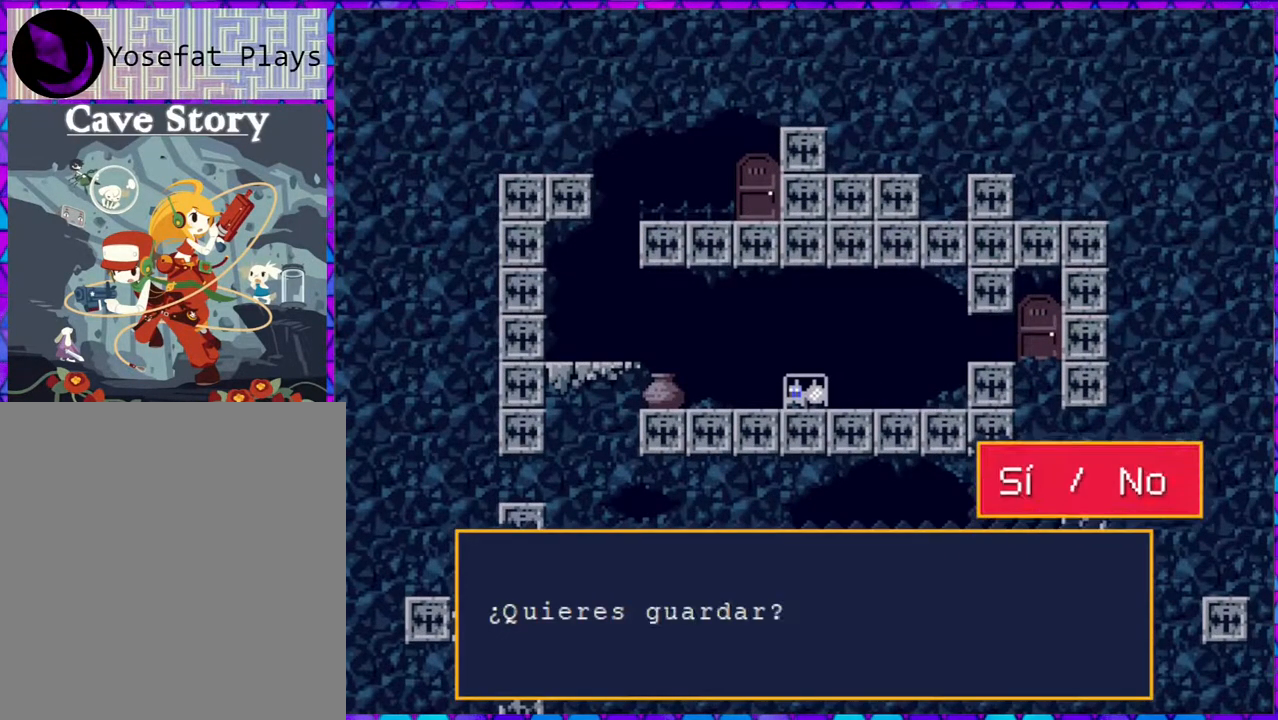
{"buttons": ["B"], "right_stick": "center", "events": [[317, "B", "up"], [383, "B", "down"]]}
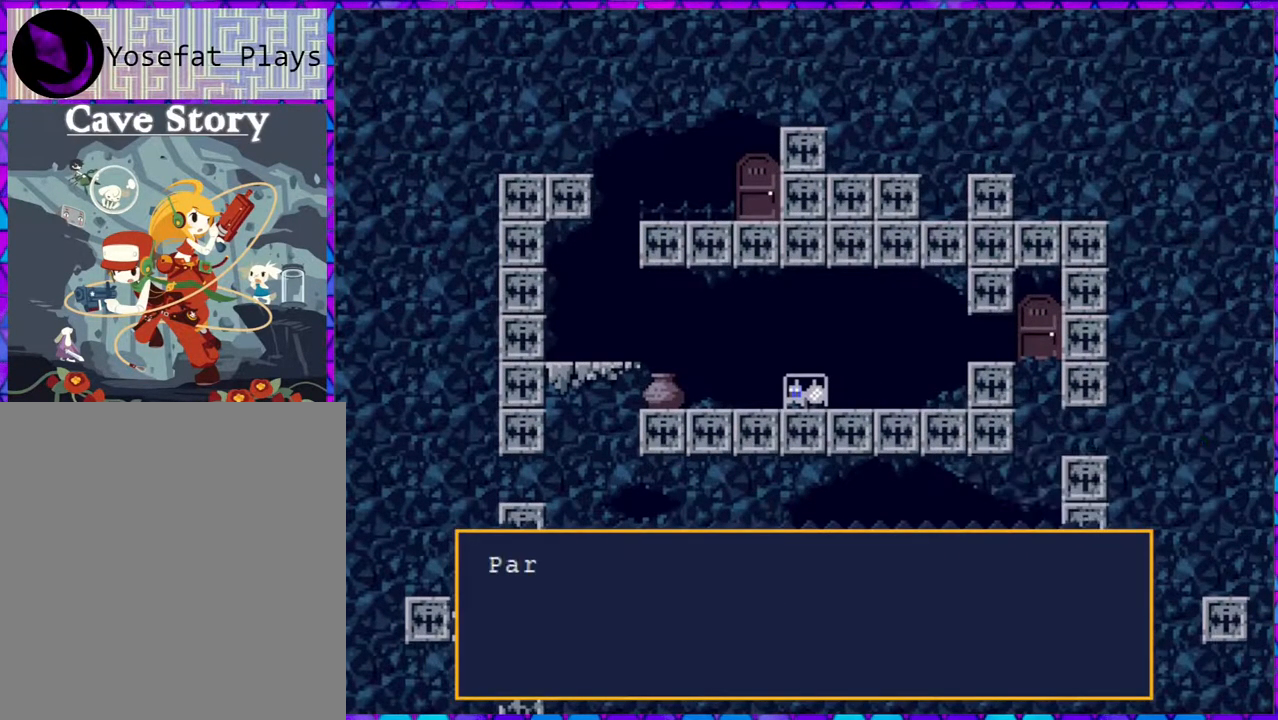
{"buttons": ["B"], "right_stick": "center", "events": []}
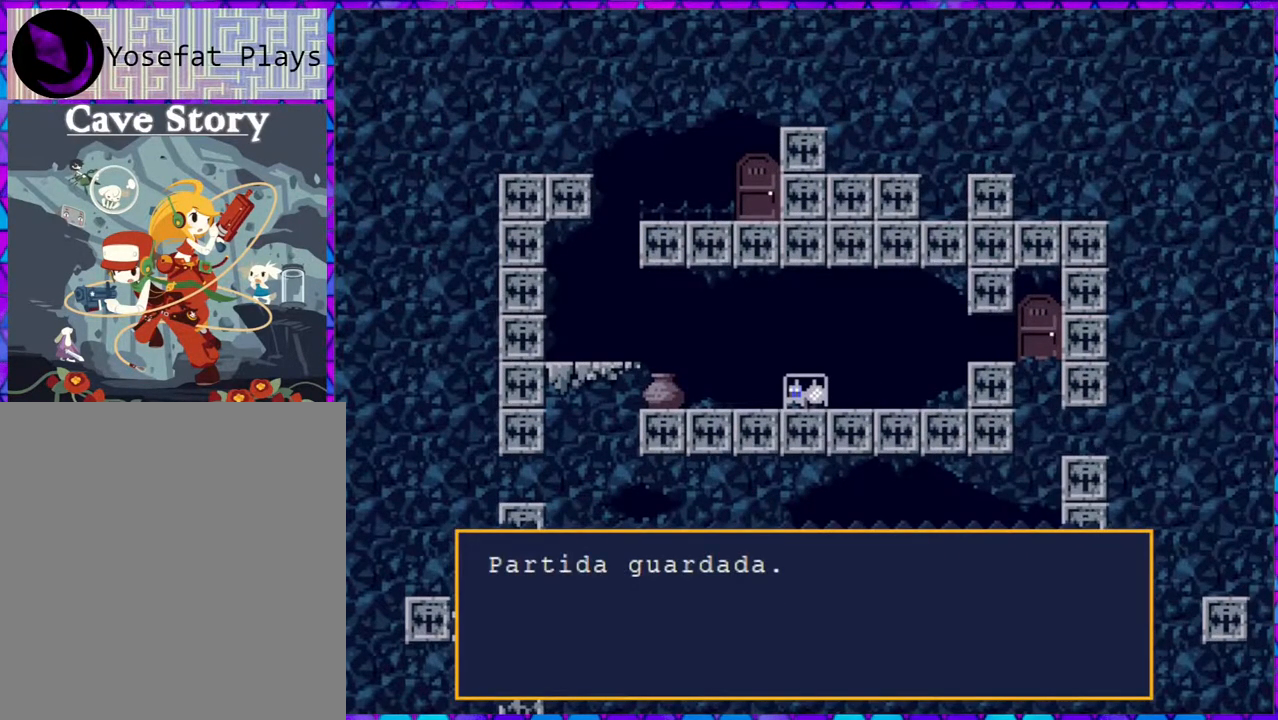
{"buttons": ["DPAD_RIGHT"], "right_stick": "center", "events": [[33, "B", "up"], [100, "B", "down"], [200, "DPAD_RIGHT", "down"], [300, "B", "up"]]}
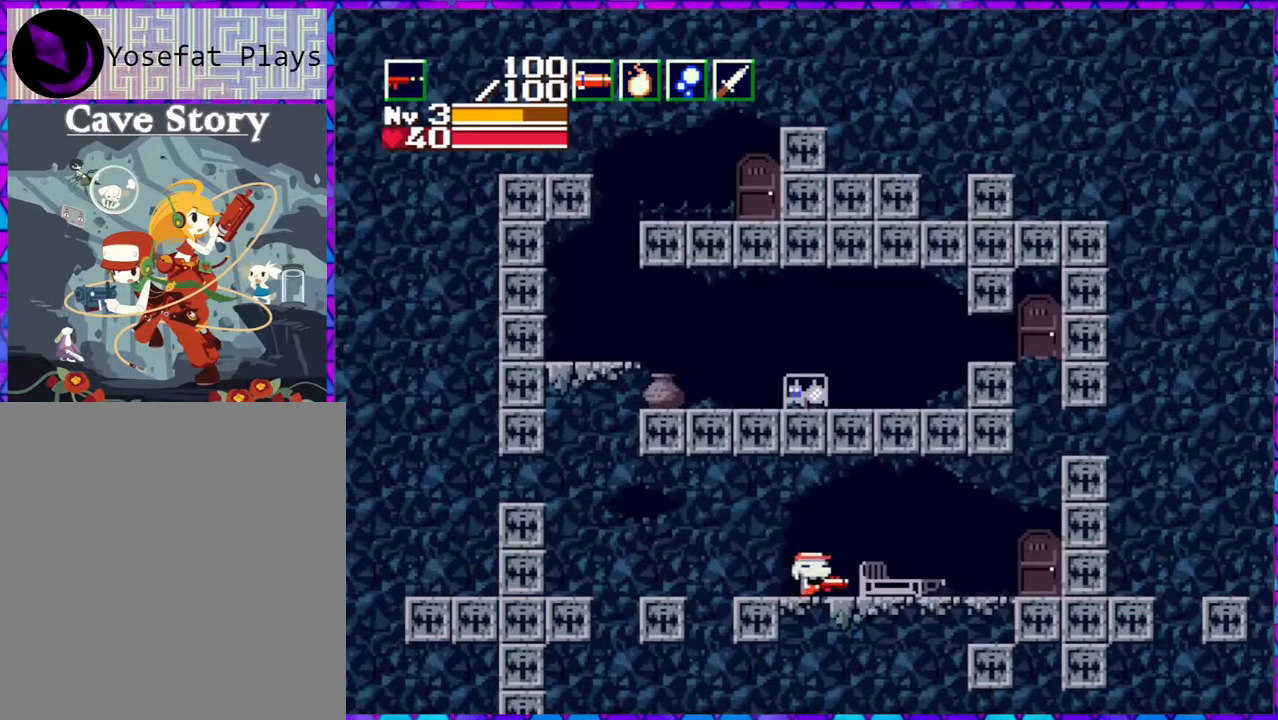
{"buttons": ["DPAD_RIGHT"], "right_stick": "center", "events": []}
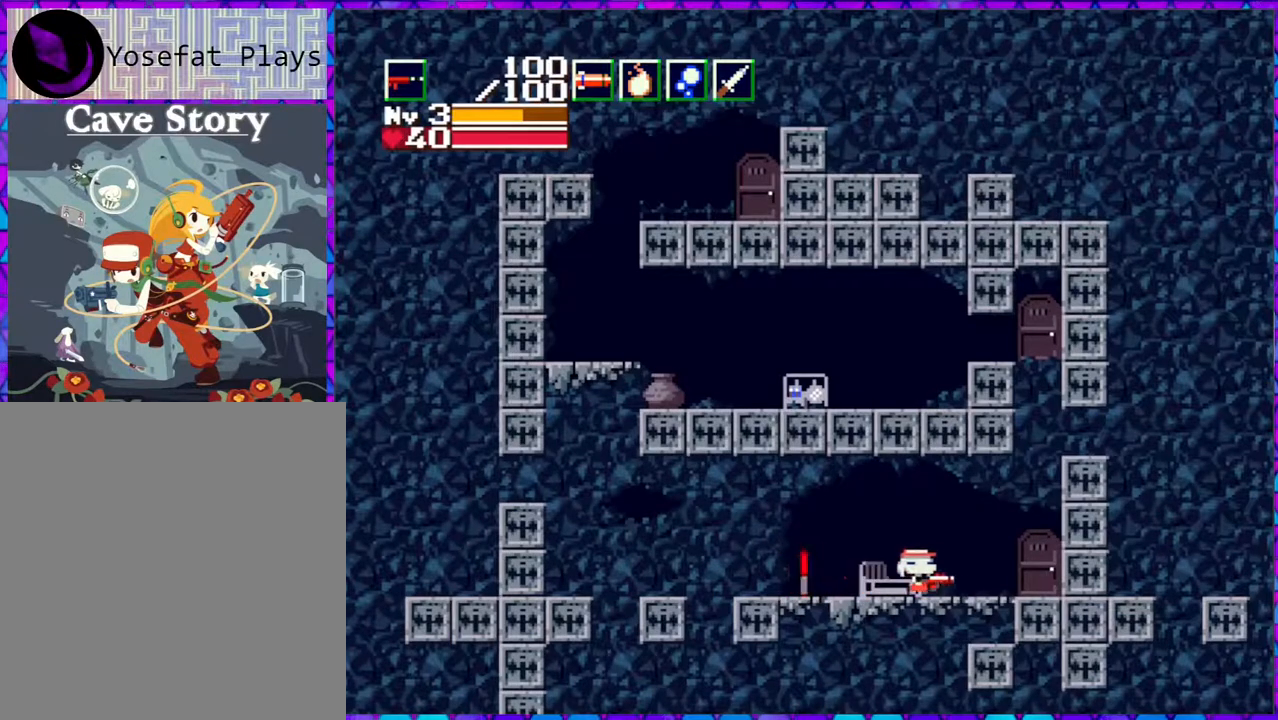
{"buttons": ["DPAD_RIGHT"], "right_stick": "center", "events": []}
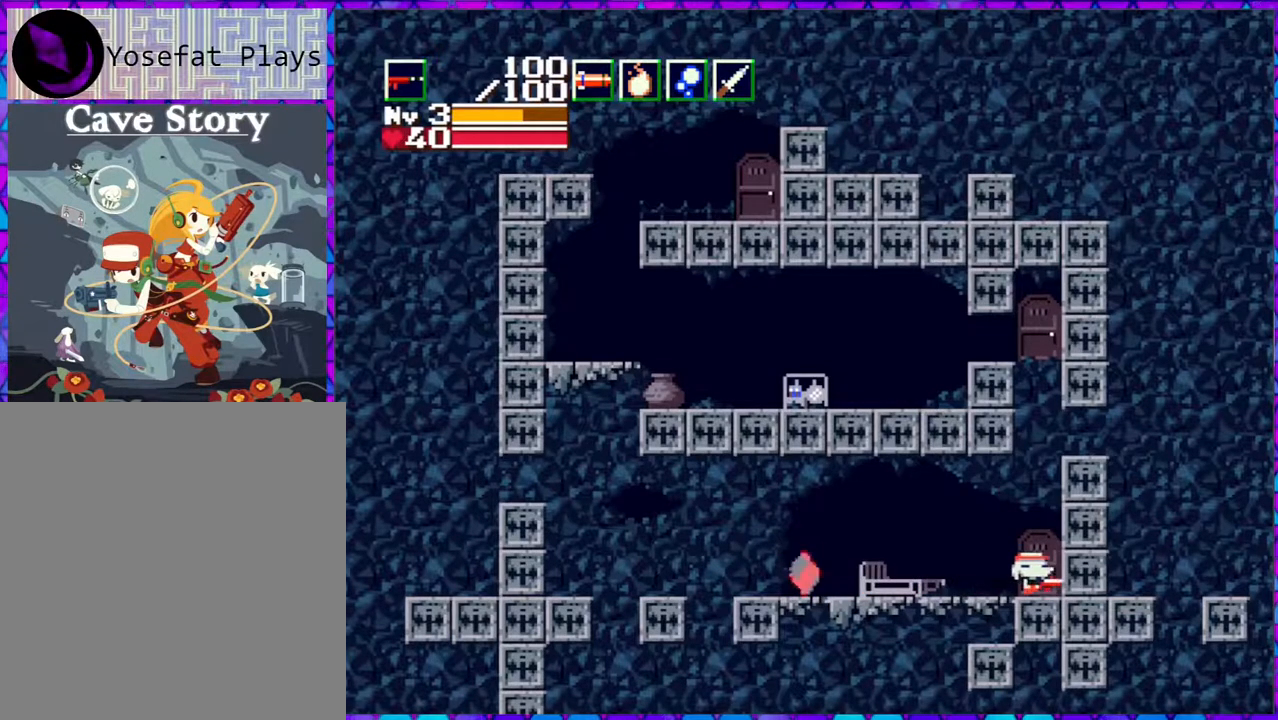
{"buttons": [], "right_stick": "center", "events": [[50, "DPAD_RIGHT", "up"], [117, "DPAD_DOWN", "down"], [233, "DPAD_DOWN", "up"]]}
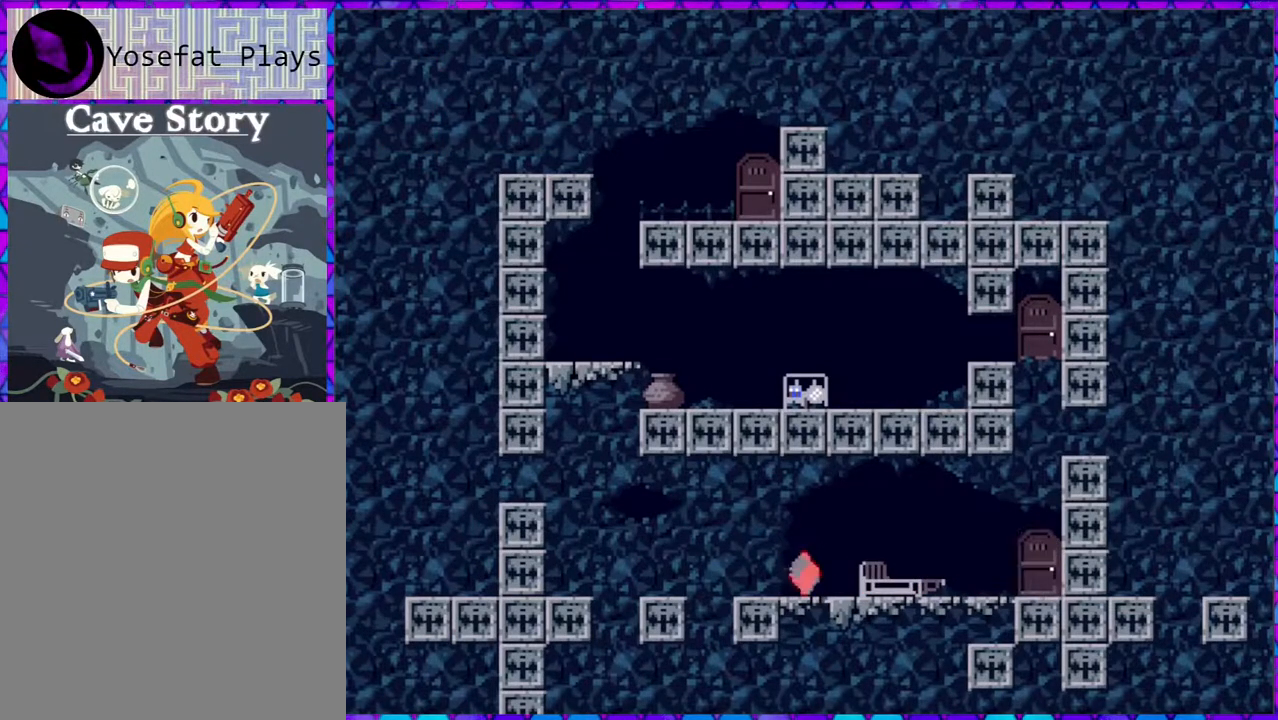
{"buttons": ["DPAD_LEFT"], "right_stick": "center", "events": [[350, "DPAD_LEFT", "down"]]}
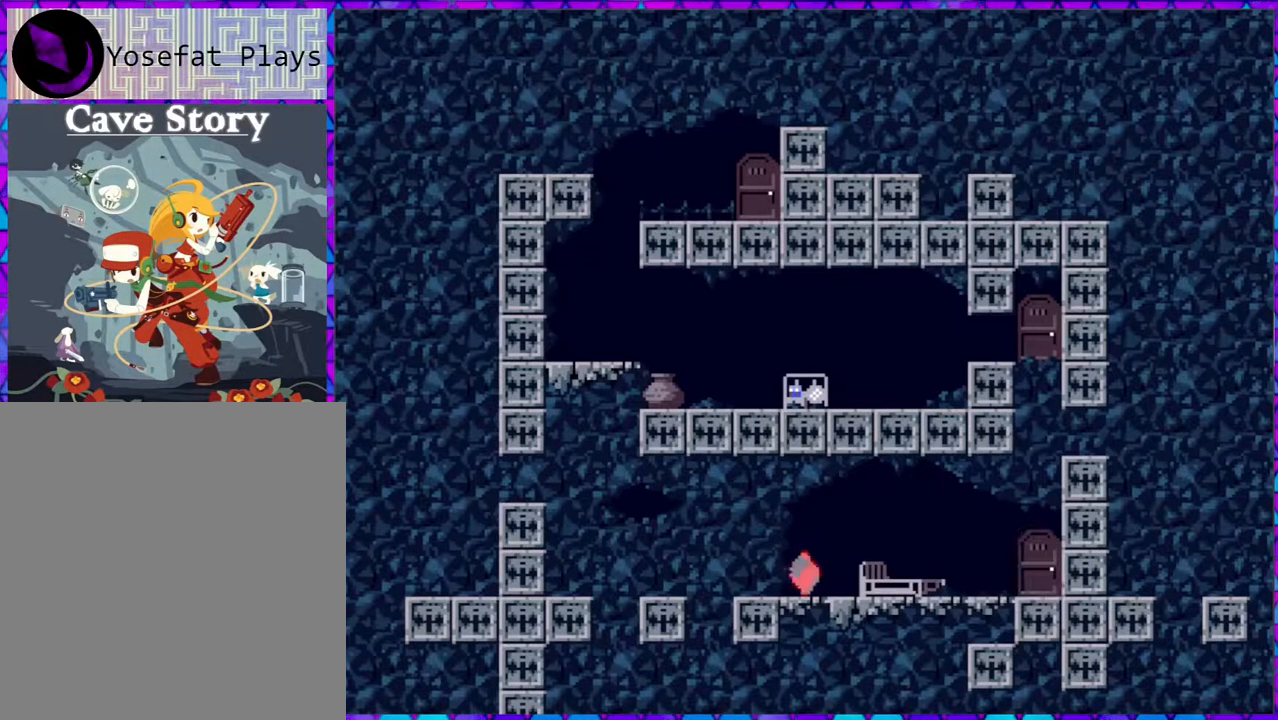
{"buttons": ["DPAD_LEFT"], "right_stick": "center", "events": []}
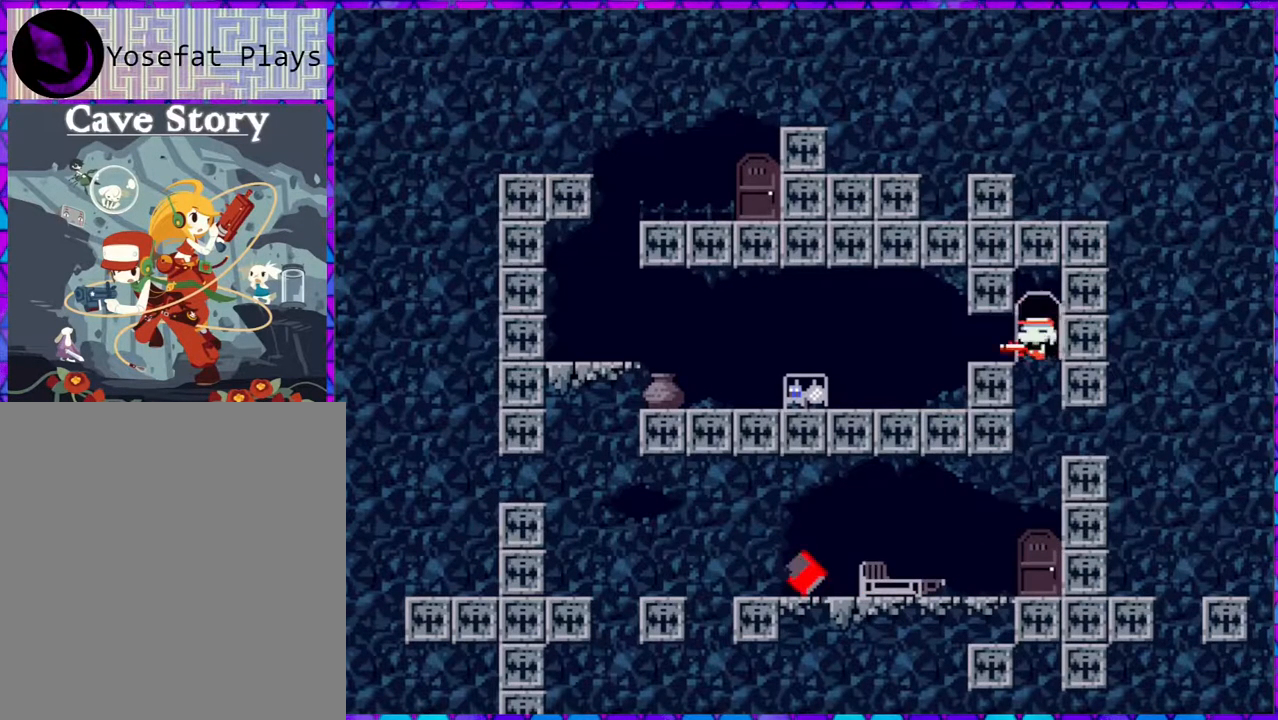
{"buttons": ["DPAD_LEFT"], "right_stick": "center", "events": []}
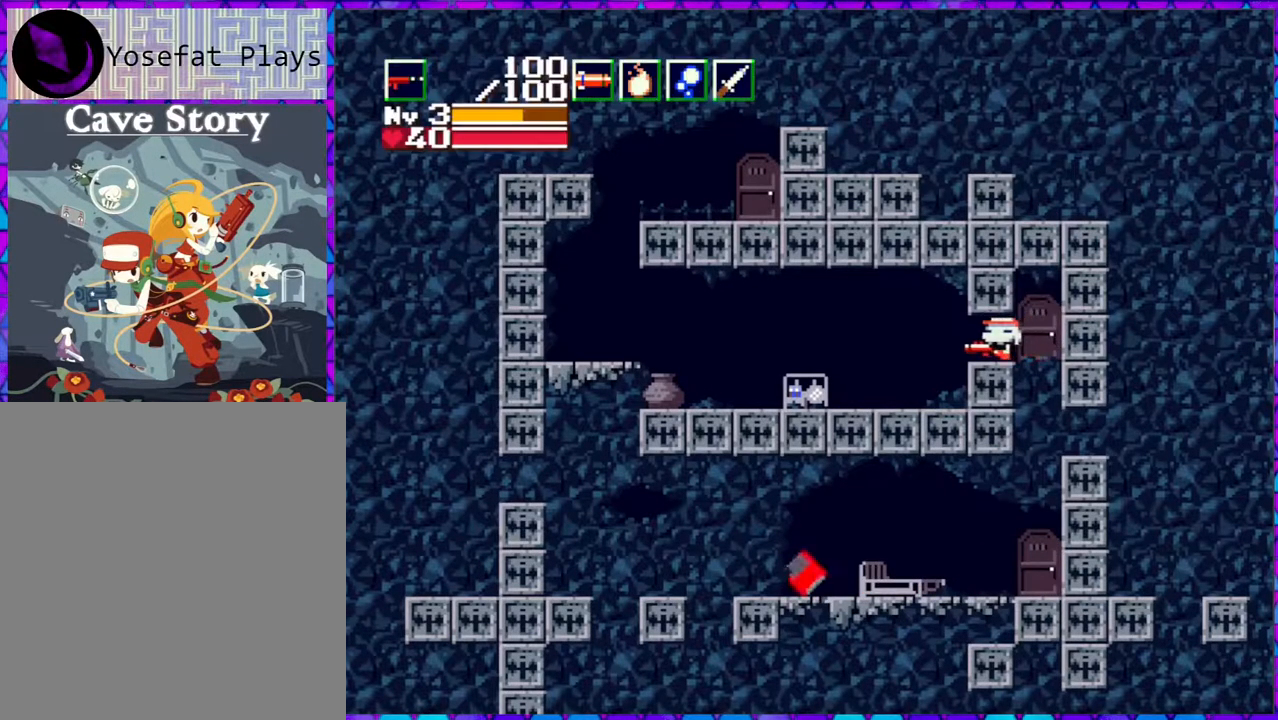
{"buttons": ["DPAD_LEFT"], "right_stick": "center", "events": []}